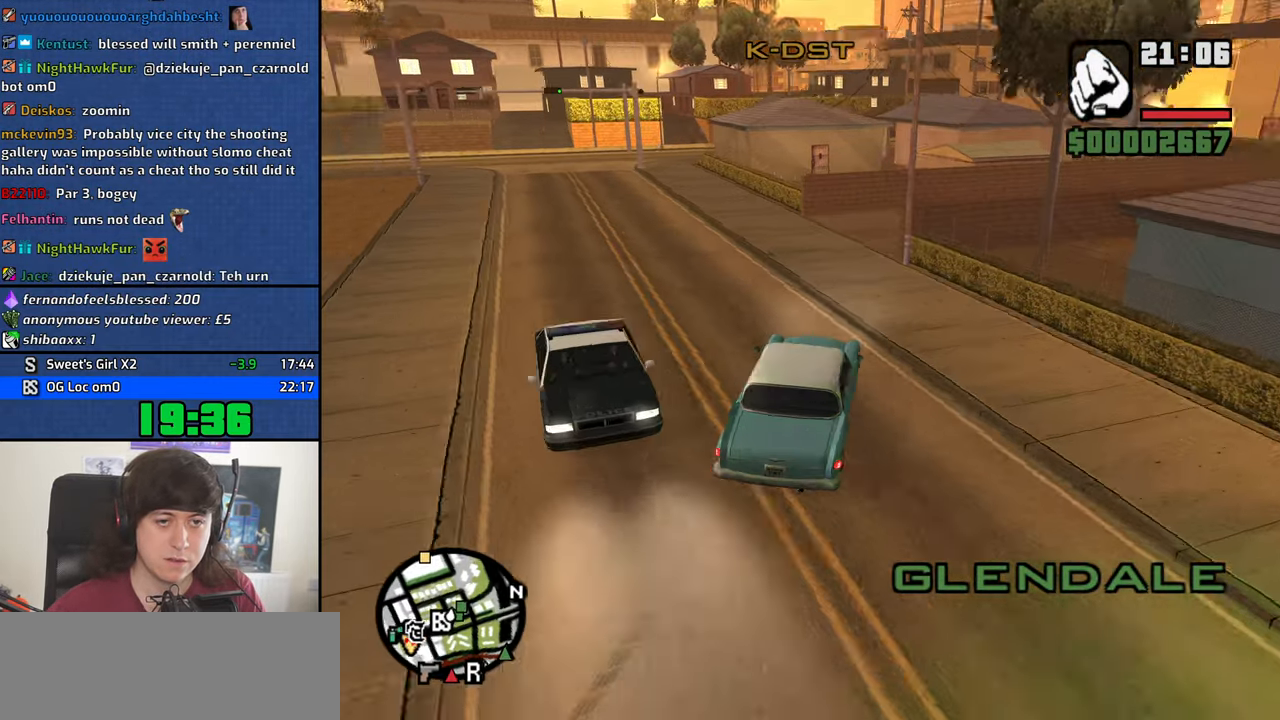
Gameplay with keyboard and mouse; each line is a JSON object with the keys and mouse buttons held at the frame after it. "events" lists presses ("down") and releases ("up") of "1", "2", "3", "4", "5", "6", "8", "a", "alt", "b", "c", "ctrl", "d", "down", "e", "escape", "f", "f1", "f2", "f3", "g", "h", "left", "n", "num2", "q", "r", "right", "s", "shift", "space", "t", "tab", "up", "v", "w", "x", "y", "z", "mouse_left", "mouse_middle", "mouse_right", "mouse_wheel_up" and "mouse_wheel_down" between this image and that frame as [ms after this image, input, new state], when the widget could be followed in between. "mouse_left", "mouse_middle", "mouse_right", "mouse_wheel_up", "mouse_wheel_down" = the "left", "middle", "right", "wheel_up", "wheel_down" buttons of the "mouse" list. No other keys are recorded. Mouse movement is not recorded.
{"keys": ["w"], "mouse": [], "events": [[434, "a", "up"]]}
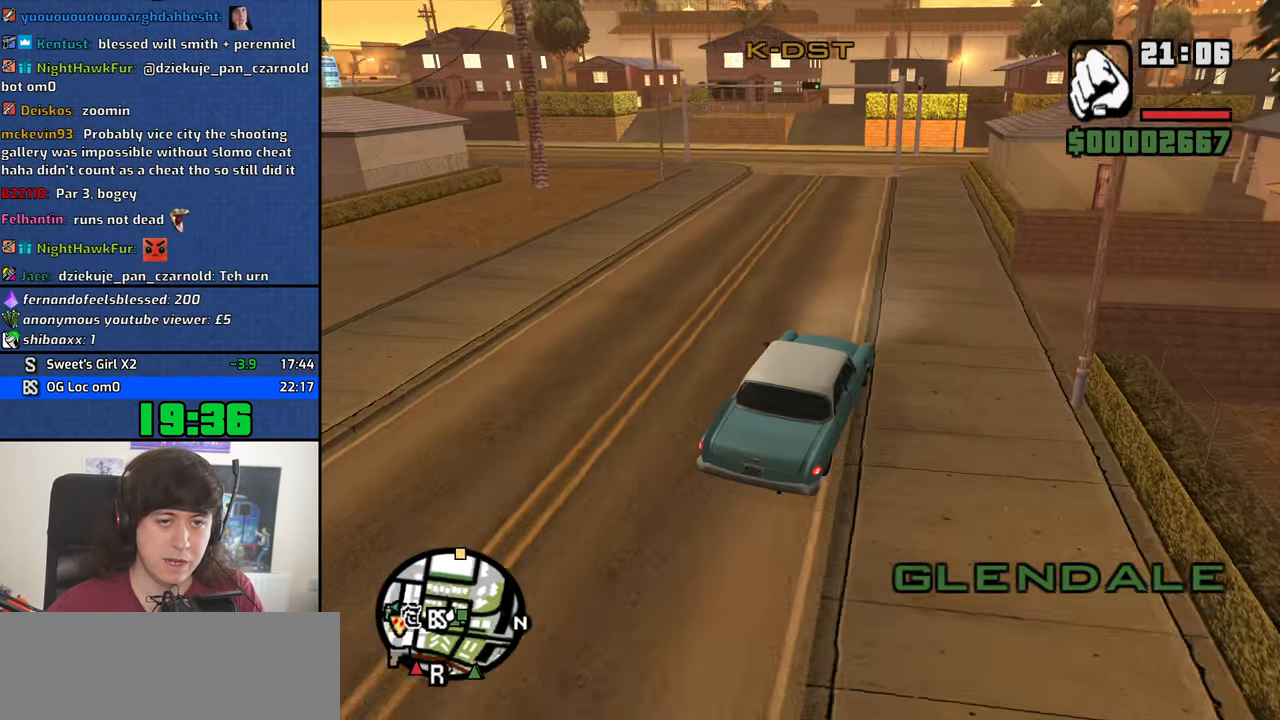
{"keys": ["a", "w"], "mouse": [], "events": [[34, "a", "down"], [167, "a", "up"], [250, "a", "down"], [400, "a", "up"], [500, "a", "down"]]}
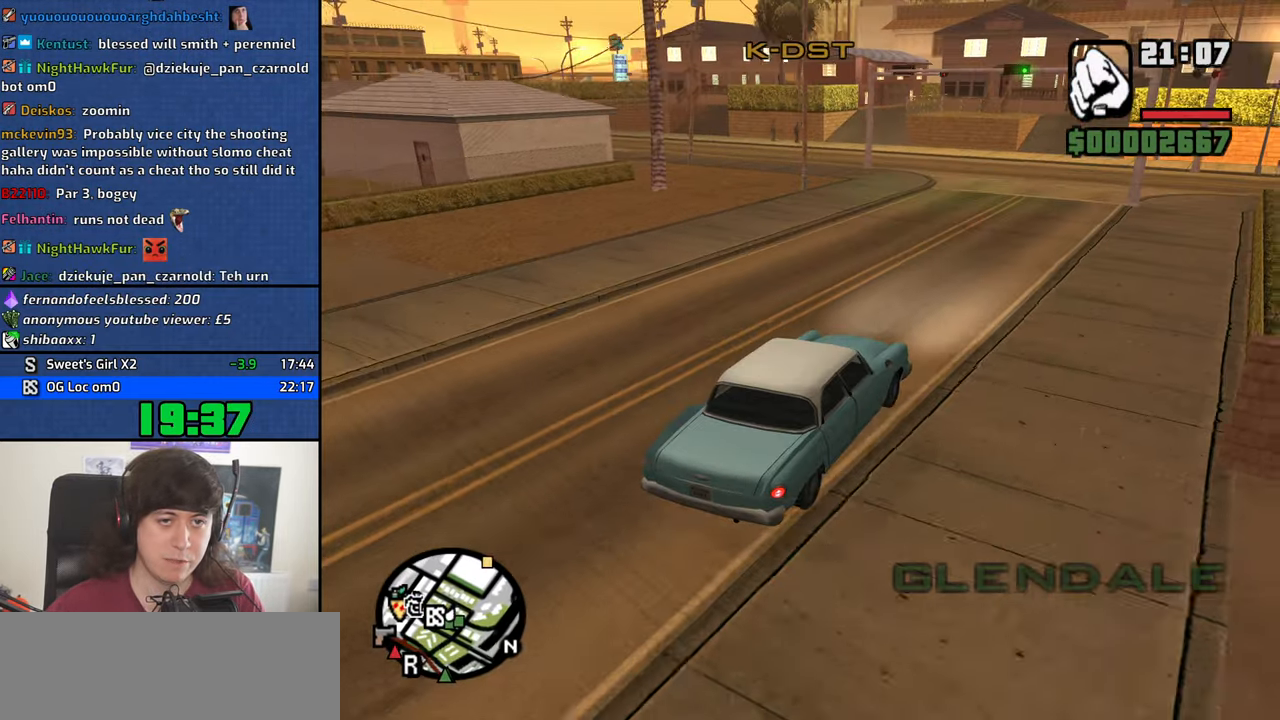
{"keys": ["a", "w"], "mouse": [], "events": [[134, "a", "up"], [234, "a", "down"]]}
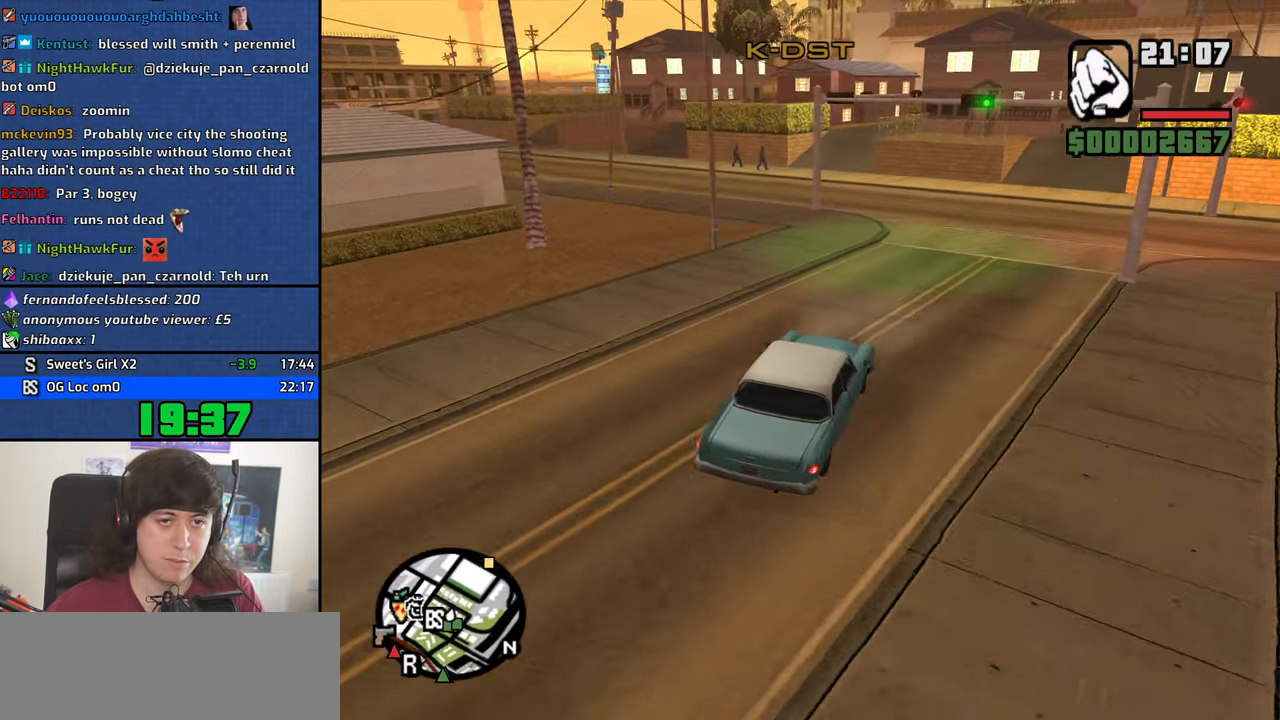
{"keys": ["a", "w"], "mouse": [], "events": [[384, "a", "up"], [484, "a", "down"]]}
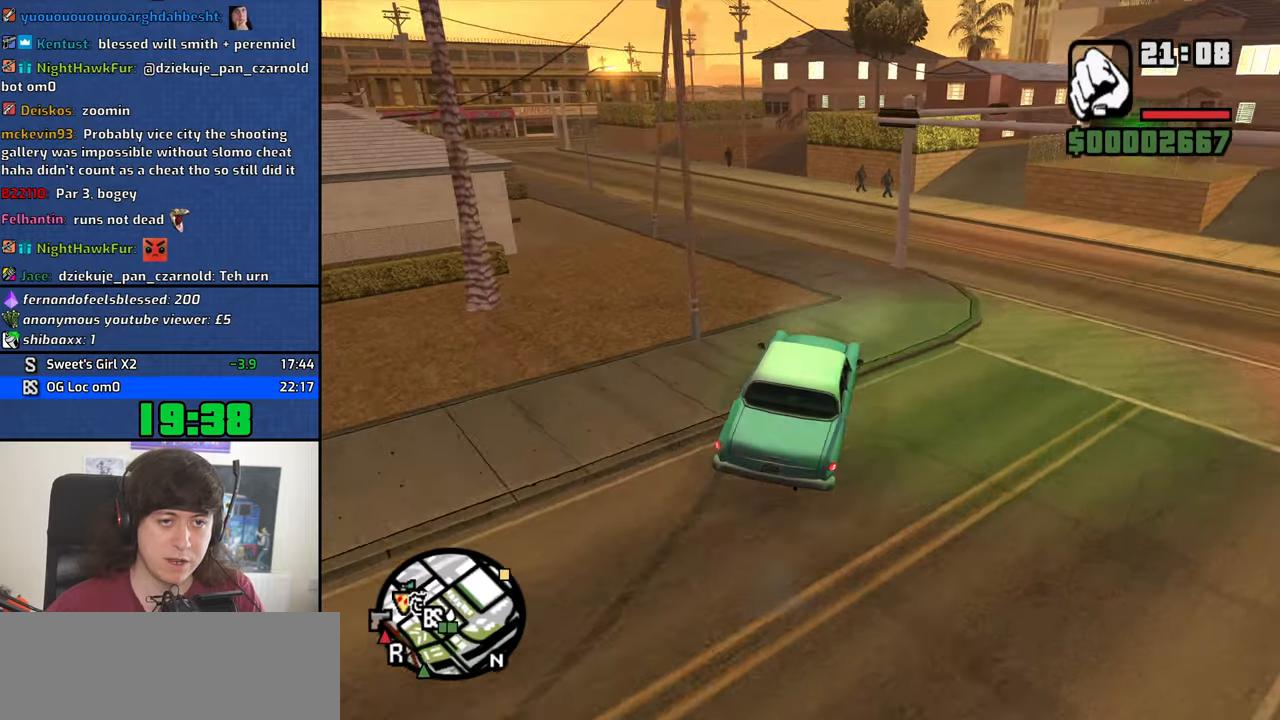
{"keys": ["d", "w"], "mouse": [], "events": [[216, "a", "up"], [300, "a", "down"], [450, "a", "up"], [500, "d", "down"]]}
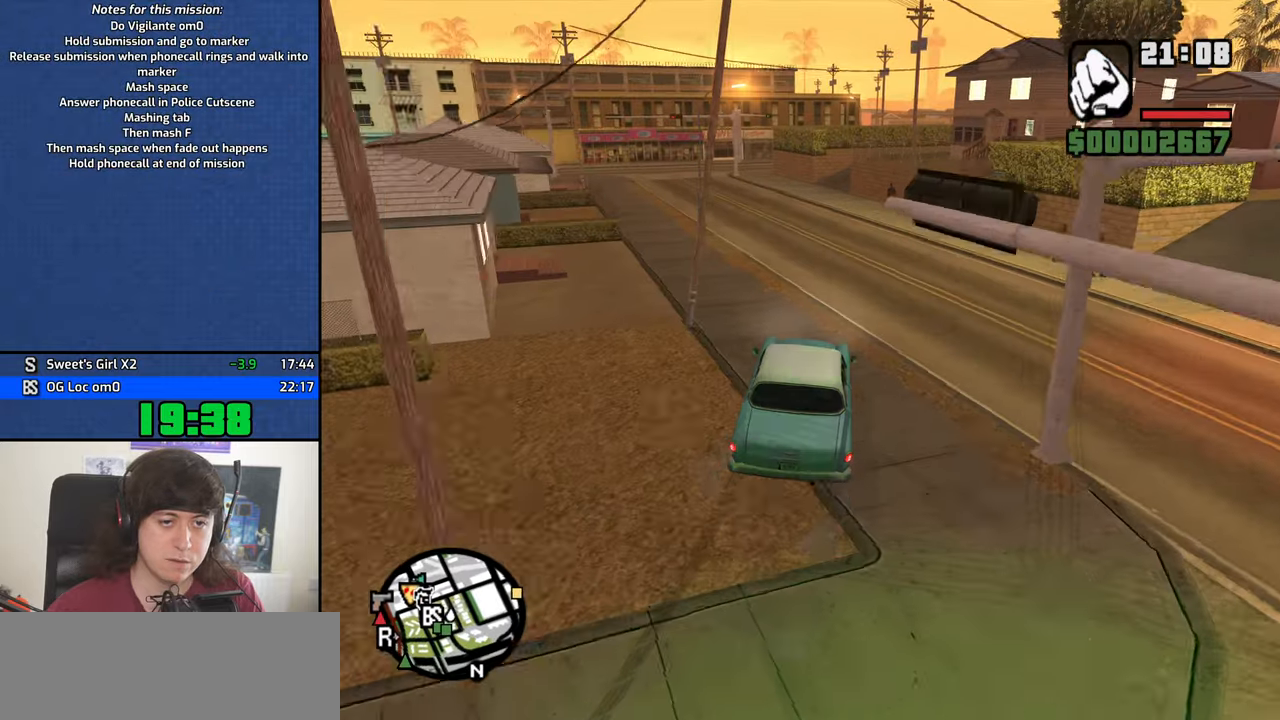
{"keys": ["w"], "mouse": [], "events": [[83, "a", "down"], [83, "d", "up"], [466, "a", "up"]]}
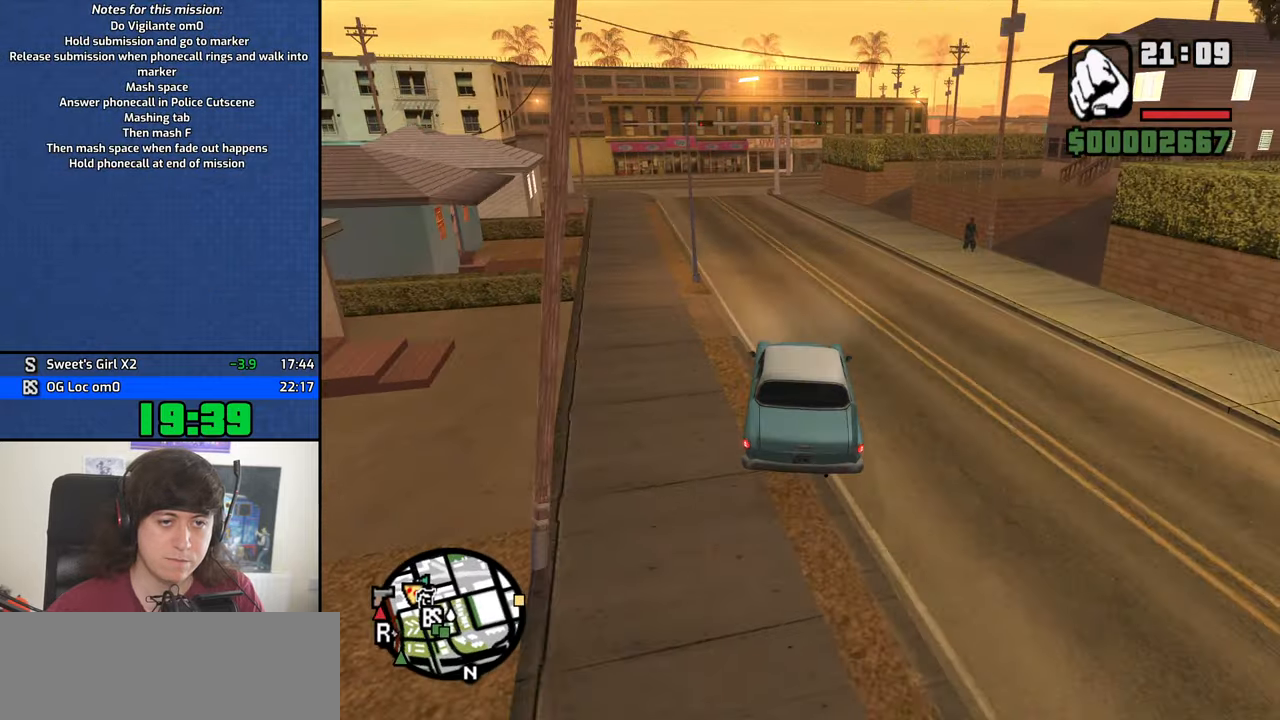
{"keys": ["a", "w"], "mouse": [], "events": [[50, "a", "down"]]}
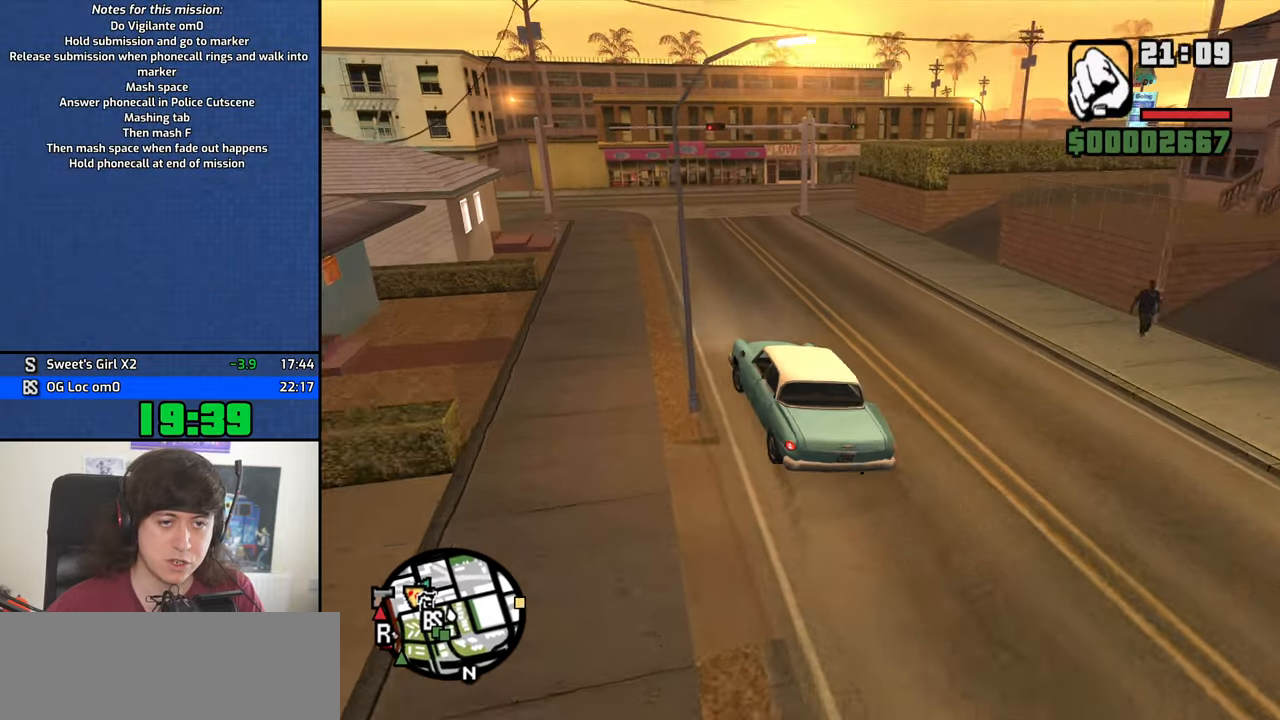
{"keys": ["d", "w"], "mouse": [], "events": [[16, "a", "up"], [66, "d", "down"]]}
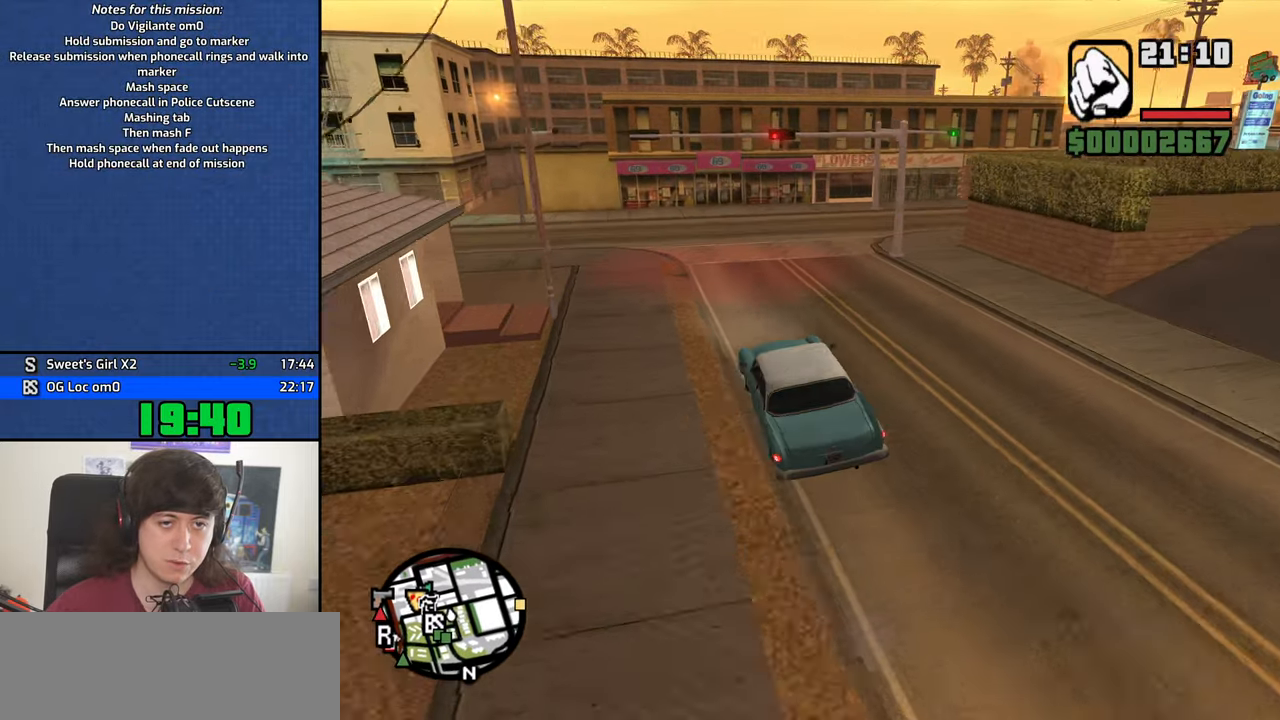
{"keys": ["d"], "mouse": [], "events": [[33, "w", "up"]]}
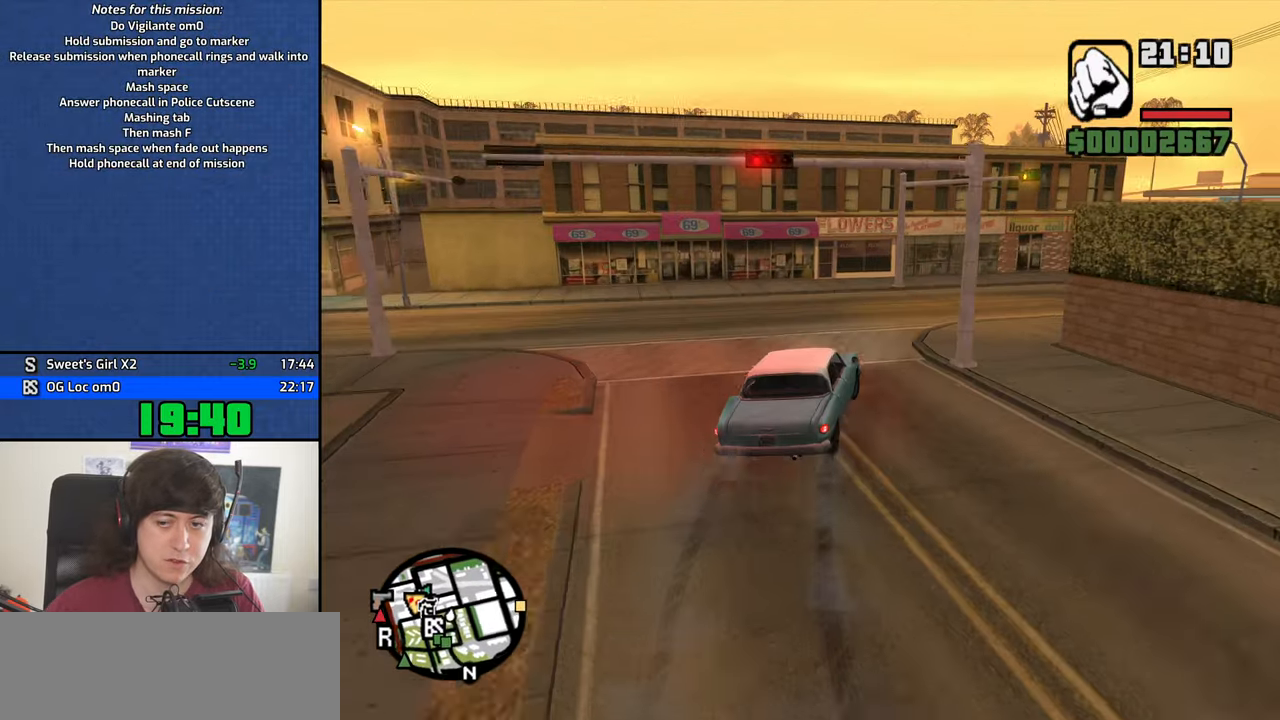
{"keys": ["d", "w"], "mouse": [], "events": [[50, "w", "down"]]}
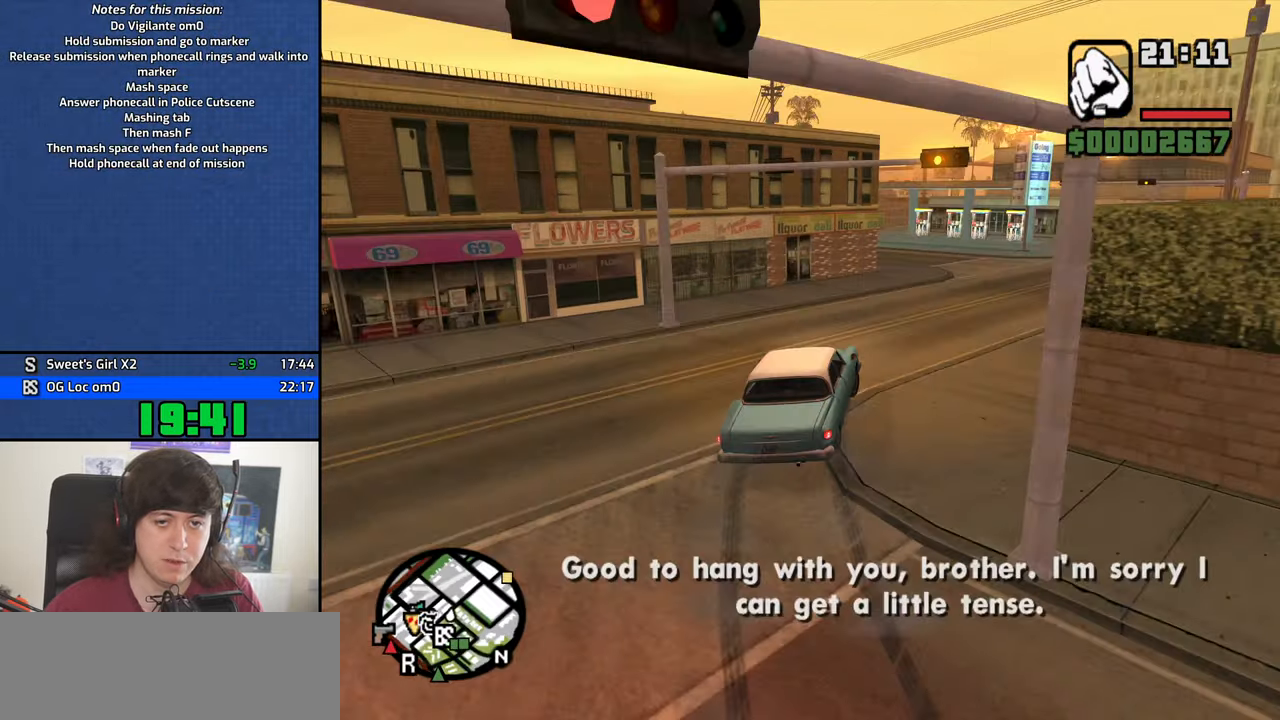
{"keys": ["a", "w"], "mouse": [], "events": [[166, "a", "down"], [216, "a", "up"], [350, "a", "down"], [400, "d", "up"]]}
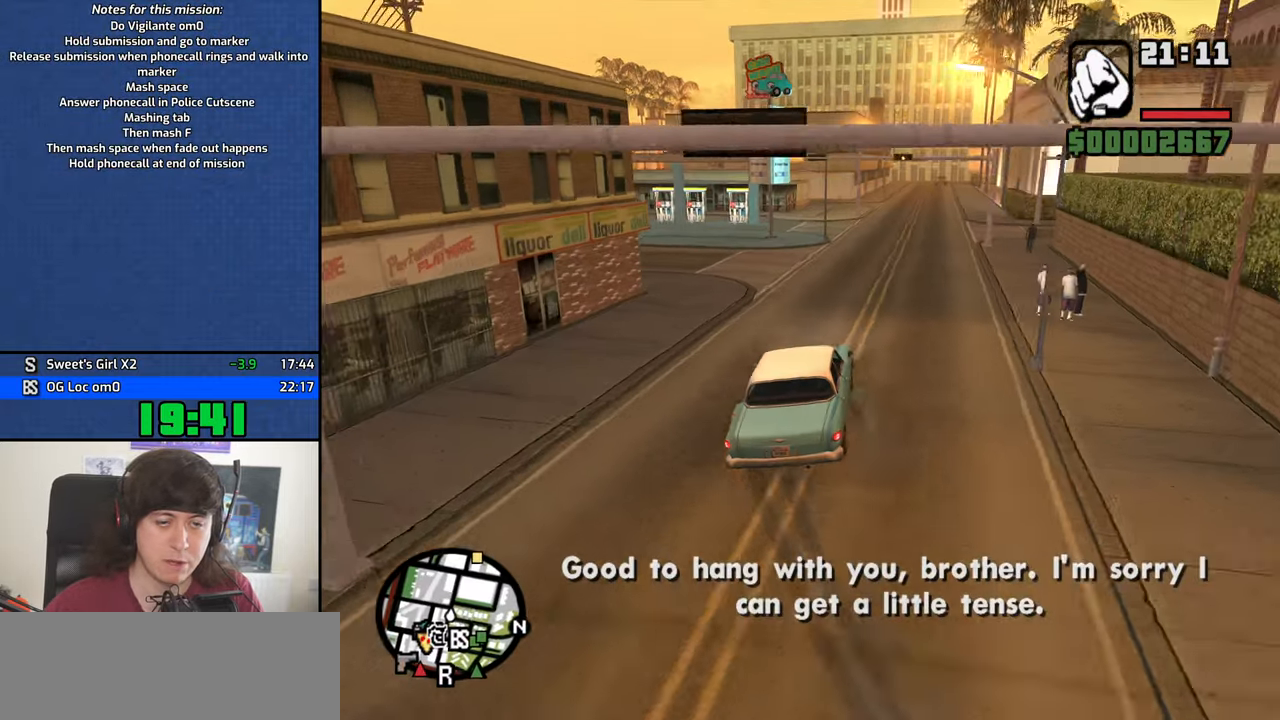
{"keys": ["w"], "mouse": [], "events": [[33, "a", "up"], [83, "d", "down"], [183, "a", "down"], [183, "d", "up"], [416, "a", "up"]]}
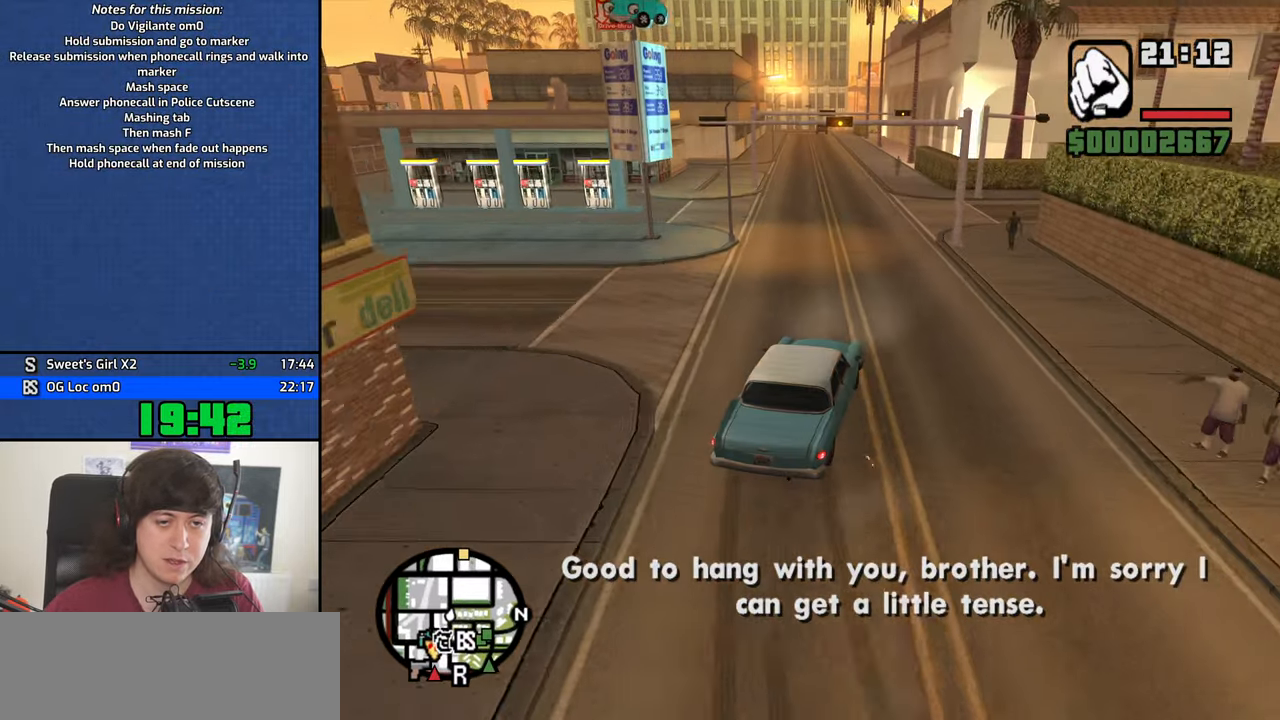
{"keys": ["w"], "mouse": [], "events": [[50, "a", "down"], [333, "a", "up"]]}
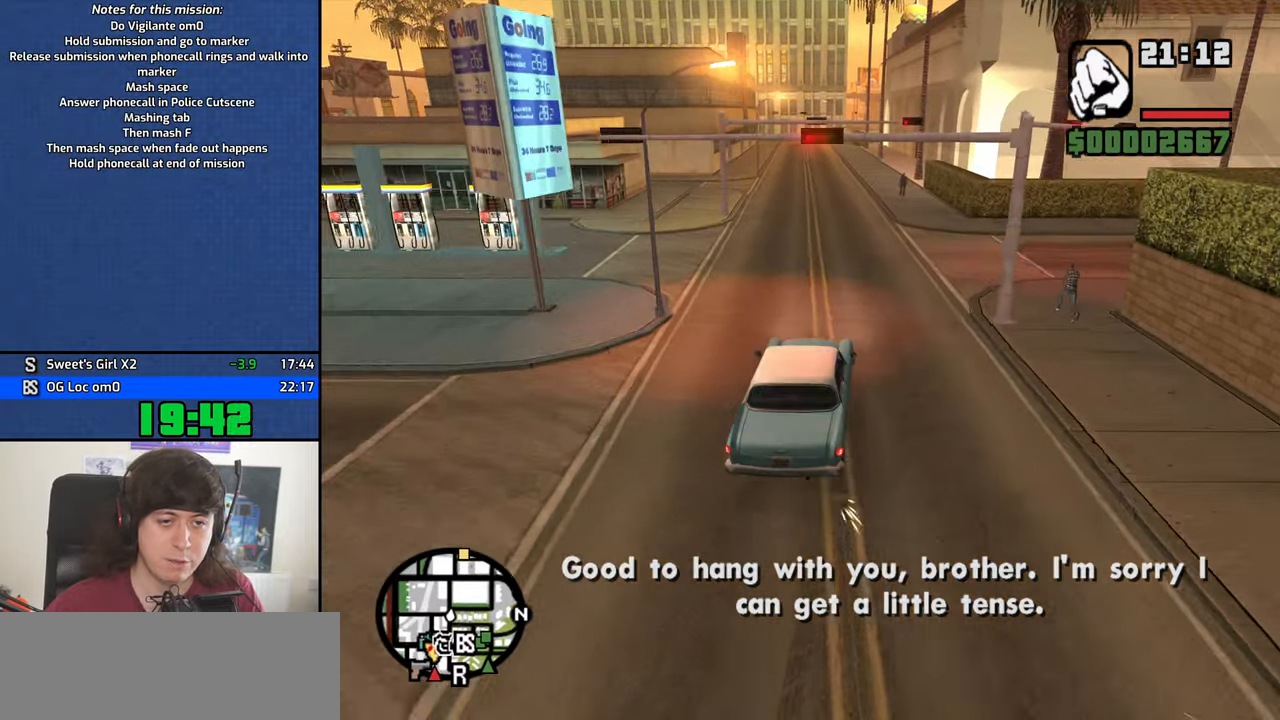
{"keys": ["w"], "mouse": [], "events": [[16, "a", "down"], [167, "a", "up"], [300, "a", "down"], [400, "a", "up"]]}
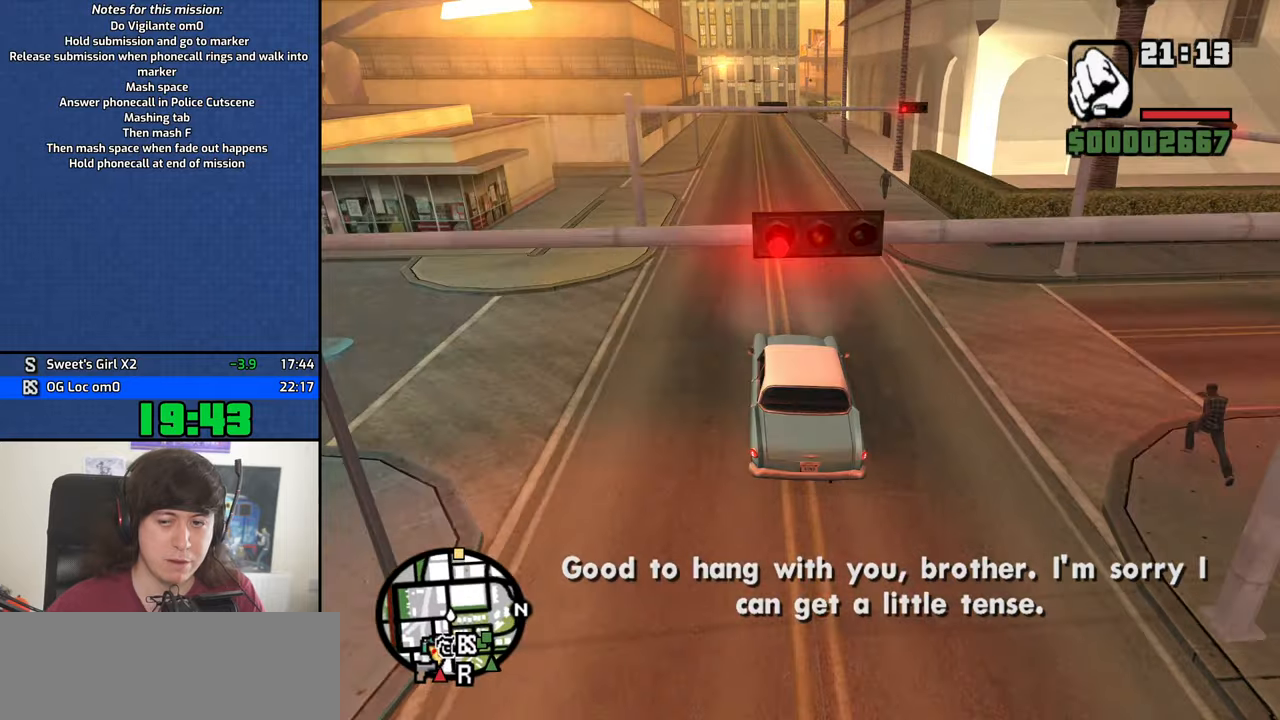
{"keys": ["w"], "mouse": [], "events": []}
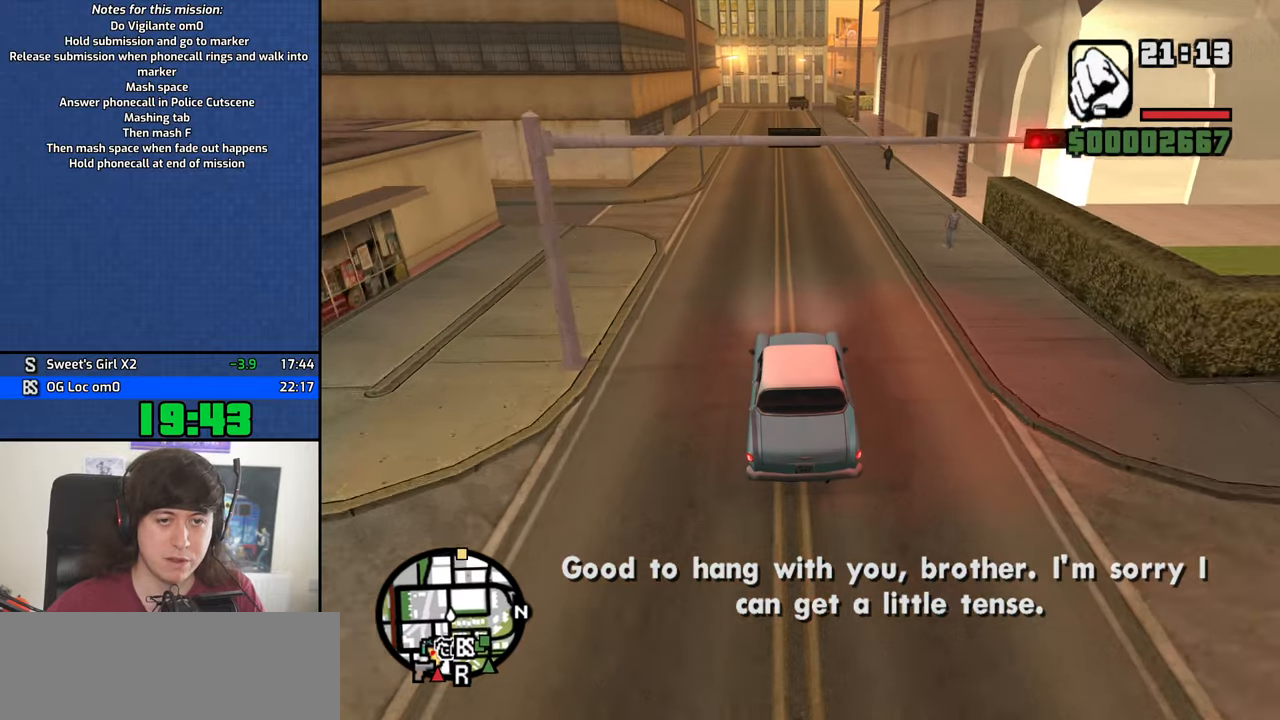
{"keys": ["w"], "mouse": [], "events": []}
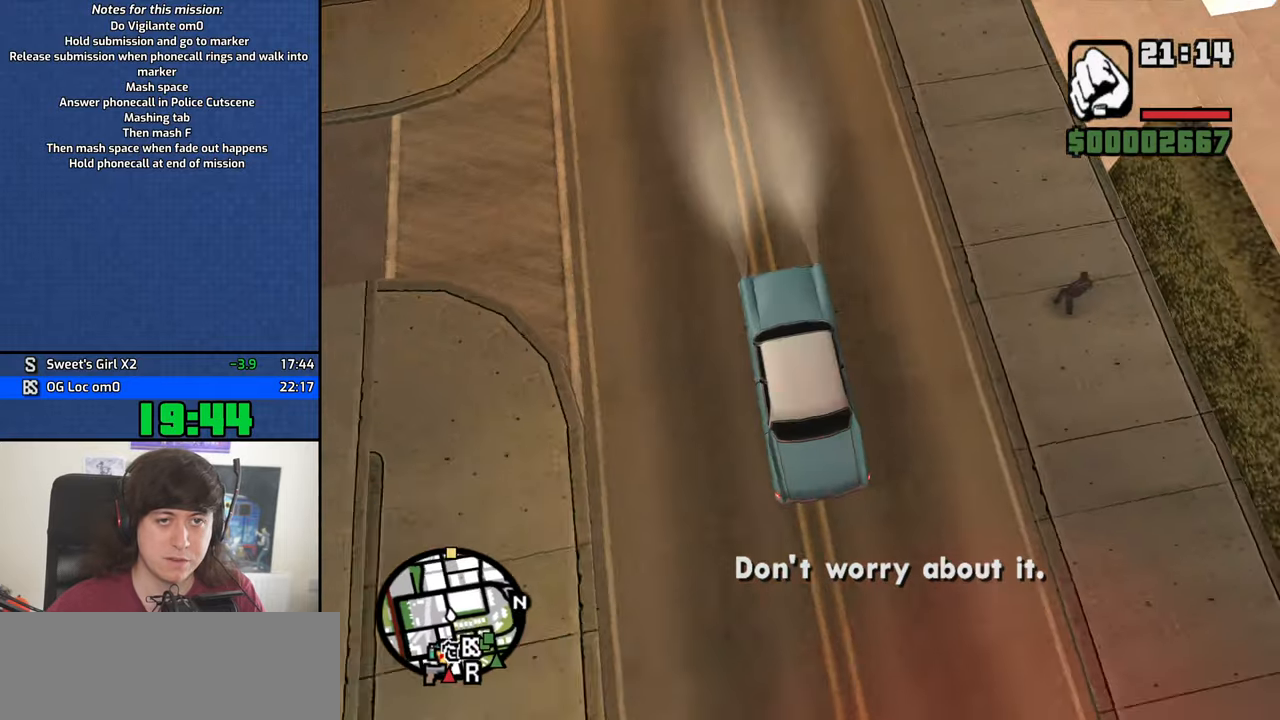
{"keys": ["w"], "mouse": [], "events": []}
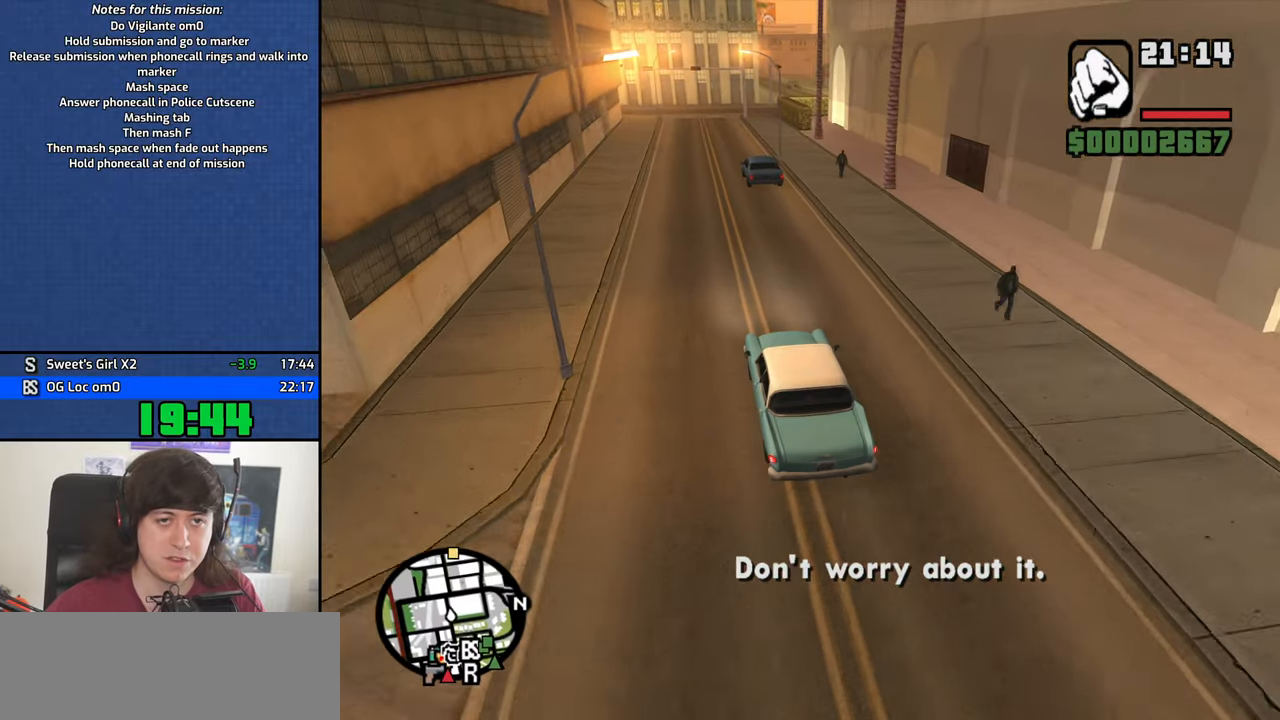
{"keys": ["w"], "mouse": [], "events": [[33, "a", "down"], [317, "a", "up"]]}
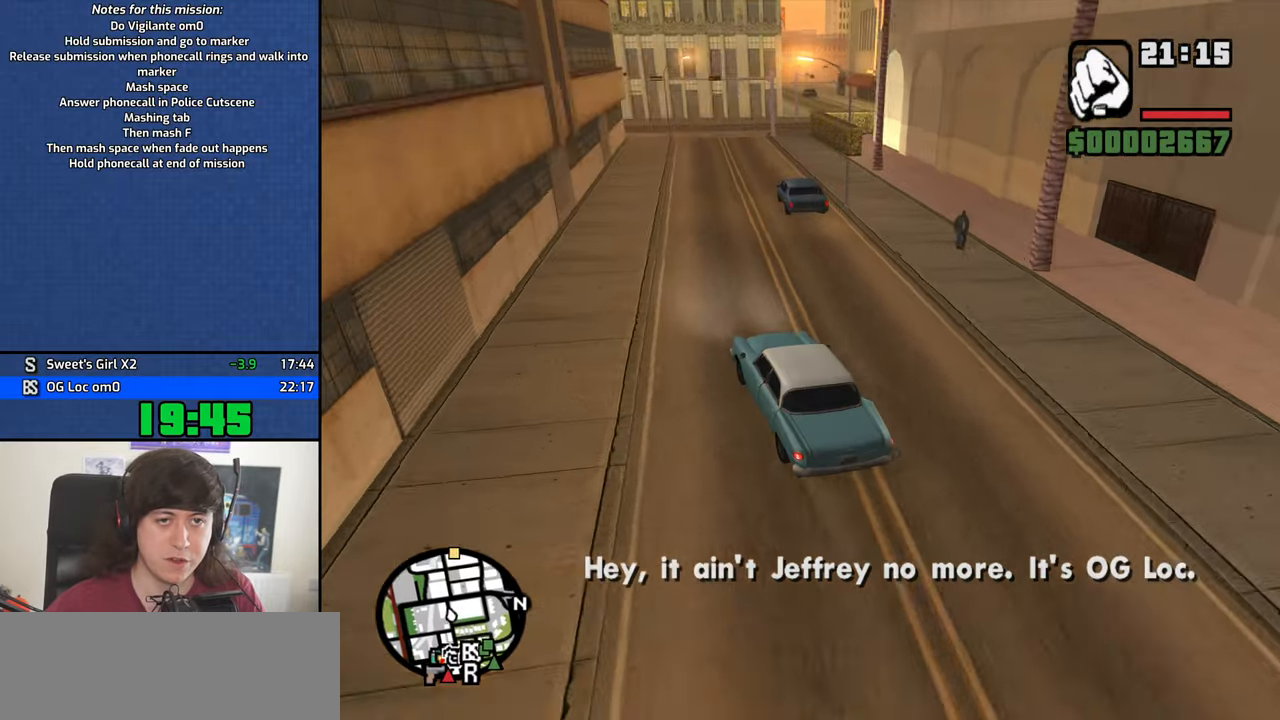
{"keys": ["w"], "mouse": [], "events": [[50, "d", "down"], [250, "d", "up"]]}
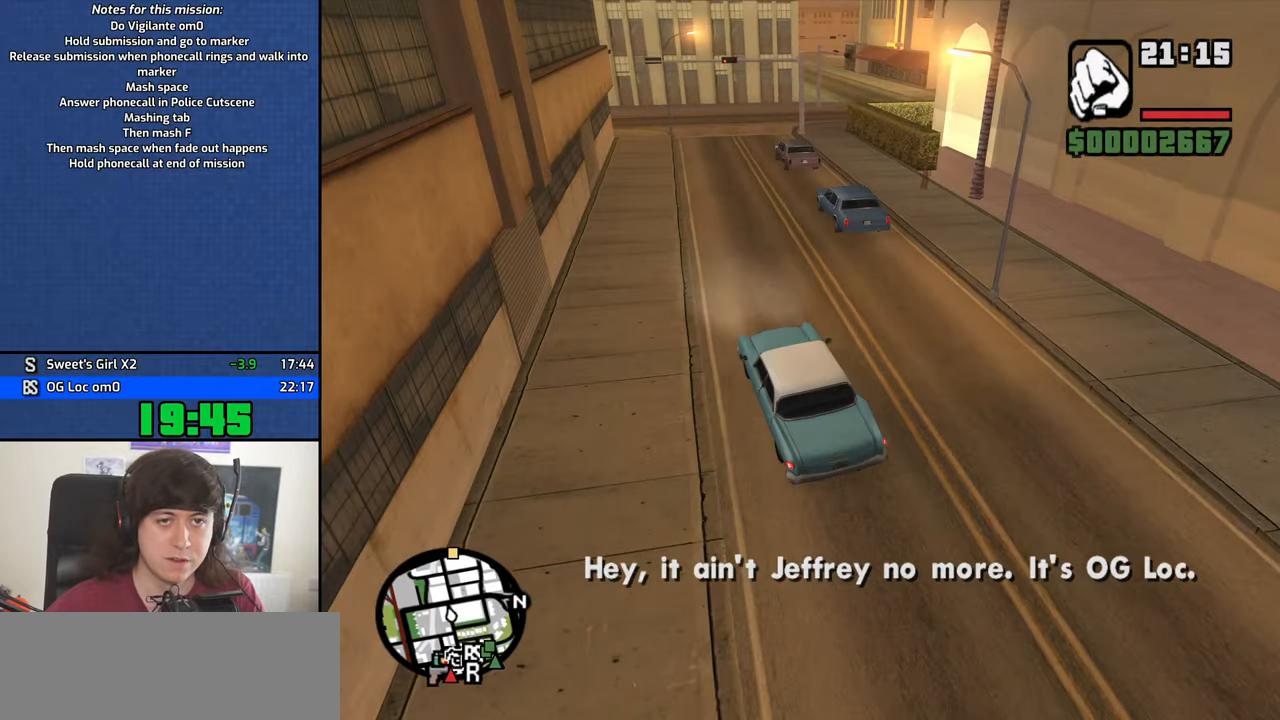
{"keys": ["d", "w"], "mouse": [], "events": [[67, "d", "down"], [250, "d", "up"], [500, "d", "down"]]}
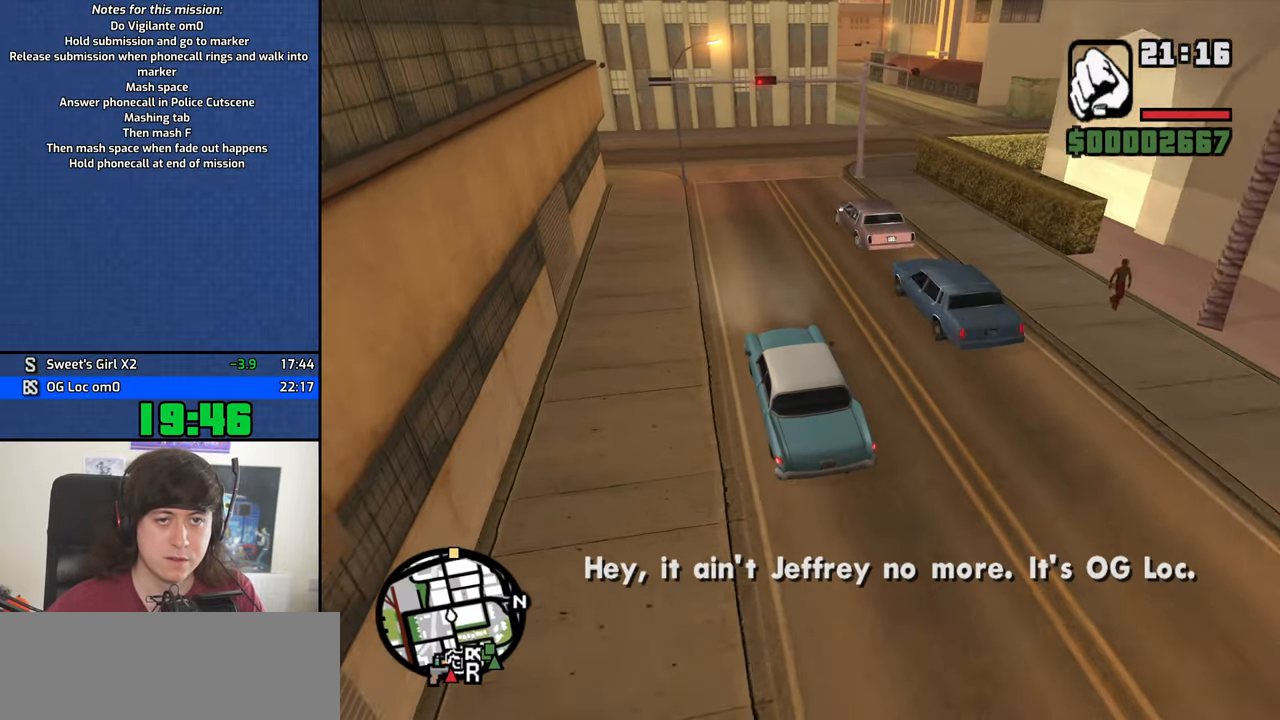
{"keys": ["d", "w"], "mouse": [], "events": [[183, "w", "up"], [500, "w", "down"]]}
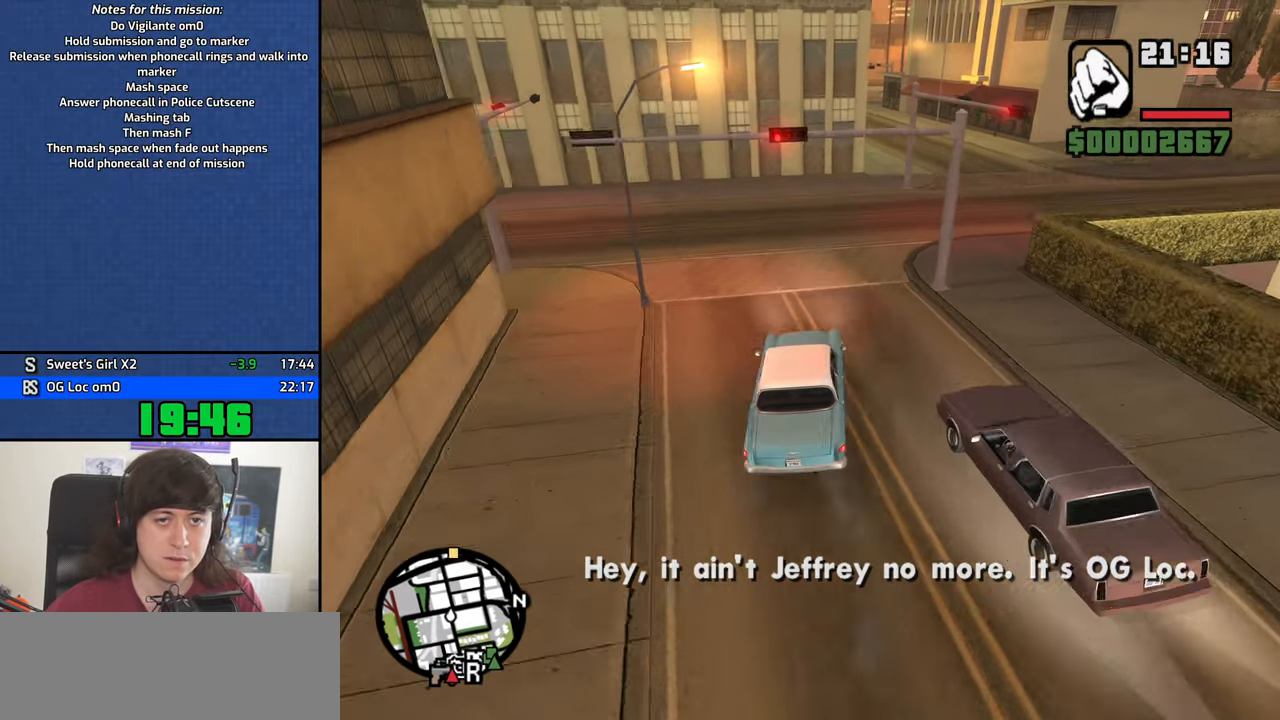
{"keys": ["d", "w"], "mouse": [], "events": [[50, "d", "up"], [250, "a", "down"], [383, "a", "up"], [433, "d", "down"]]}
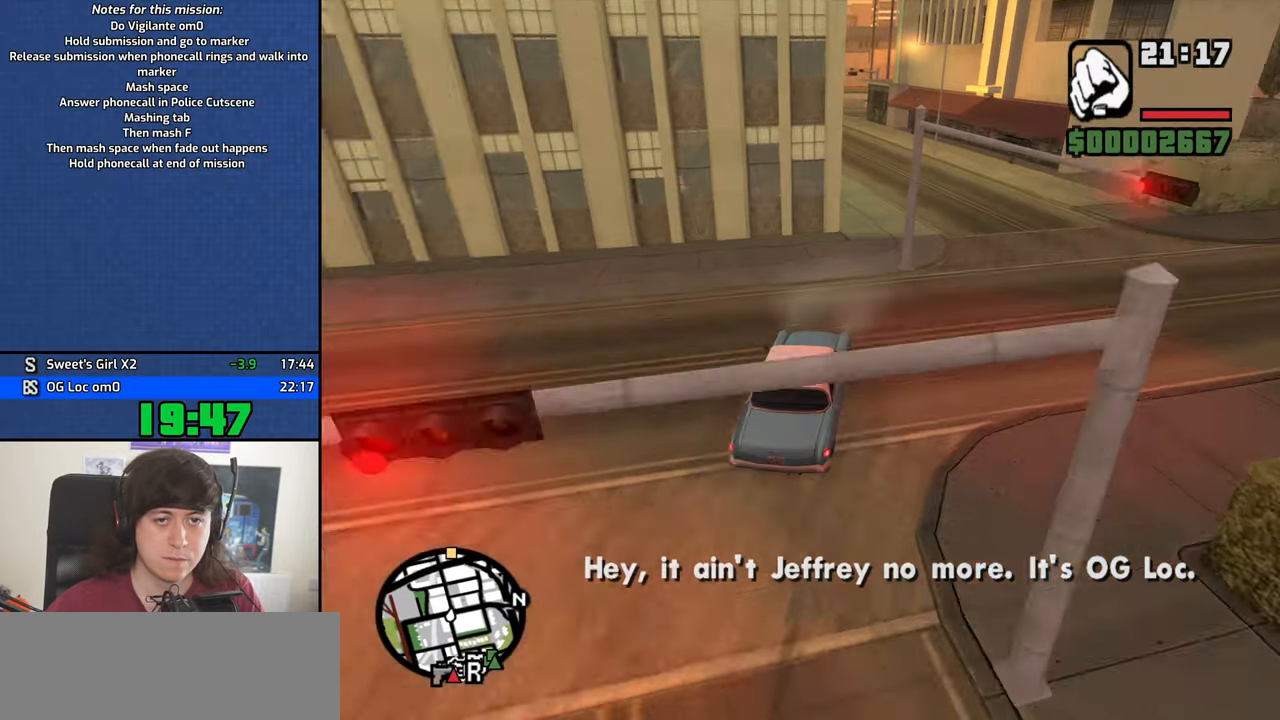
{"keys": ["a", "w"], "mouse": [], "events": [[67, "w", "up"], [217, "d", "up"], [217, "w", "down"], [267, "a", "down"]]}
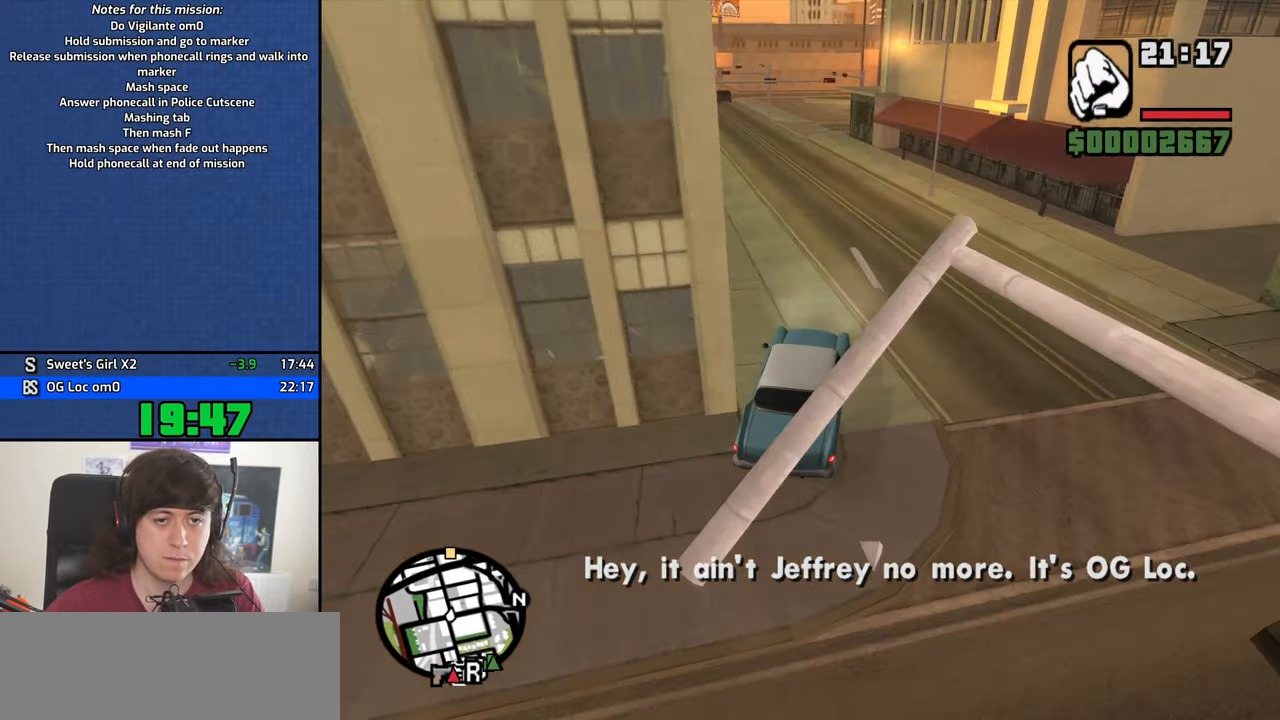
{"keys": ["a", "w"], "mouse": [], "events": [[83, "a", "up"], [83, "d", "down"], [133, "d", "up"], [183, "a", "down"], [233, "a", "up"], [233, "d", "down"], [366, "d", "up"], [416, "a", "down"]]}
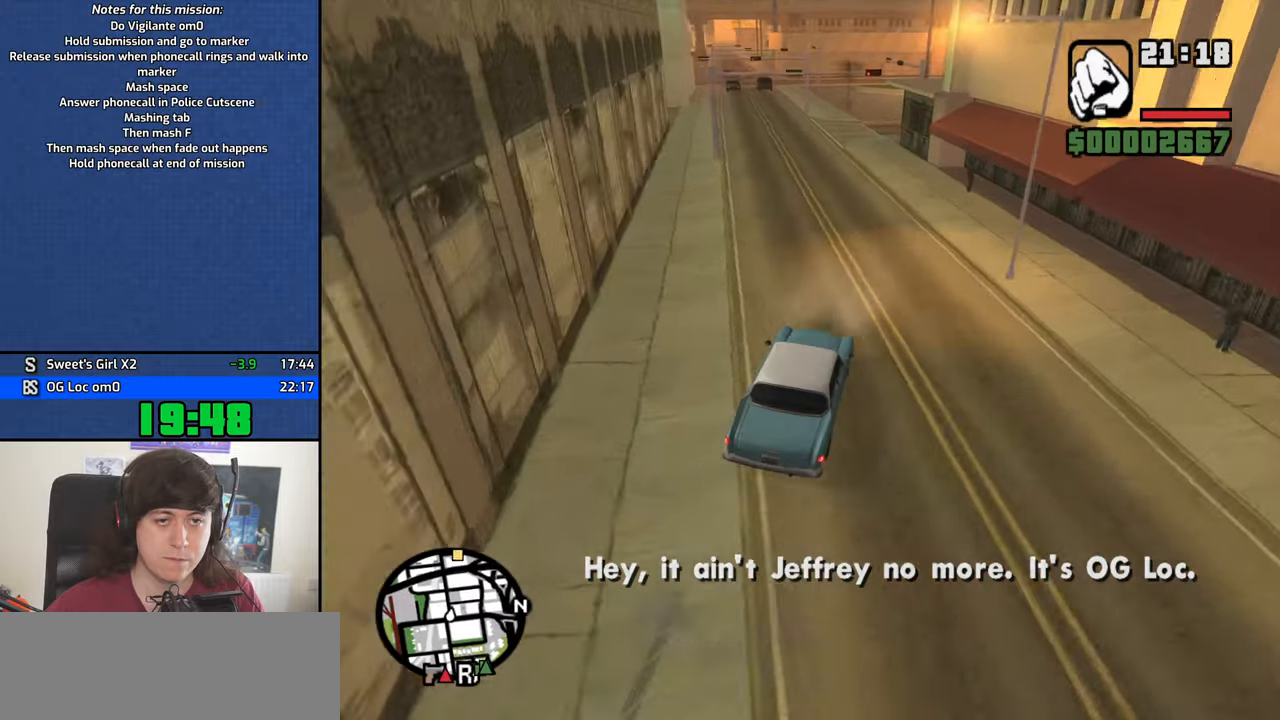
{"keys": ["a", "w"], "mouse": [], "events": [[284, "a", "up"], [434, "a", "down"]]}
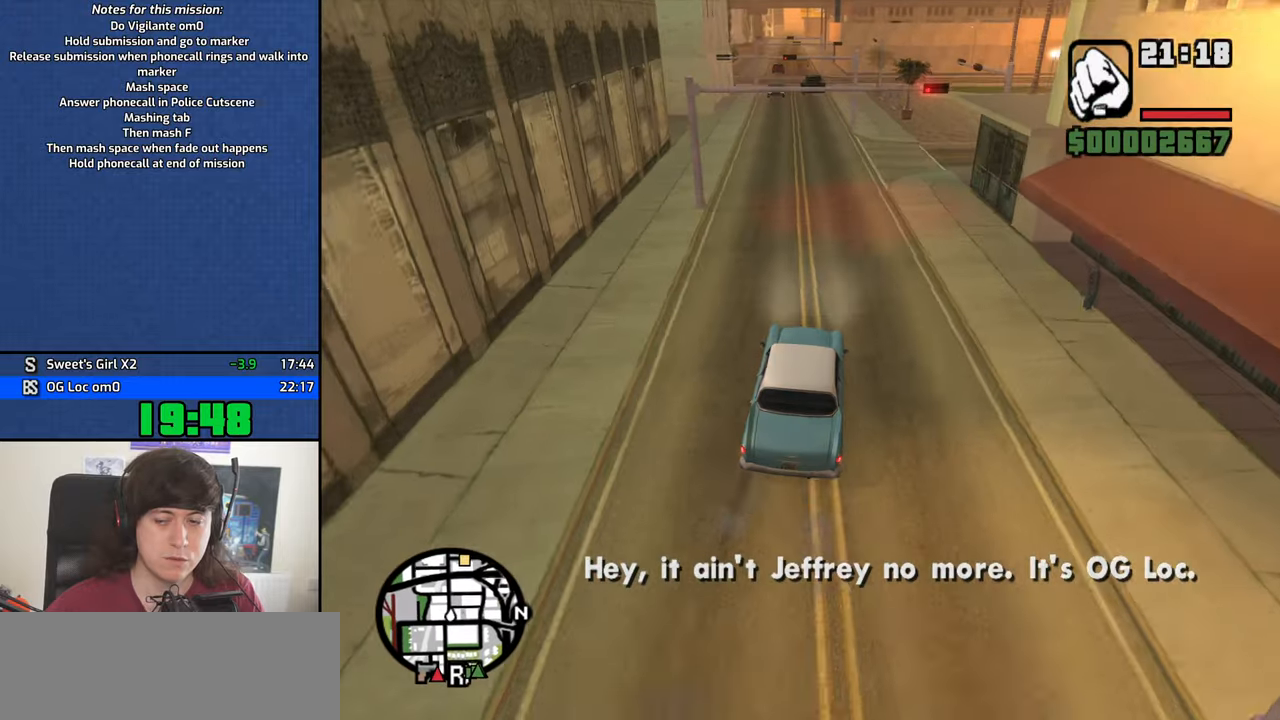
{"keys": ["w"], "mouse": [], "events": [[17, "a", "up"], [117, "a", "down"], [217, "a", "up"]]}
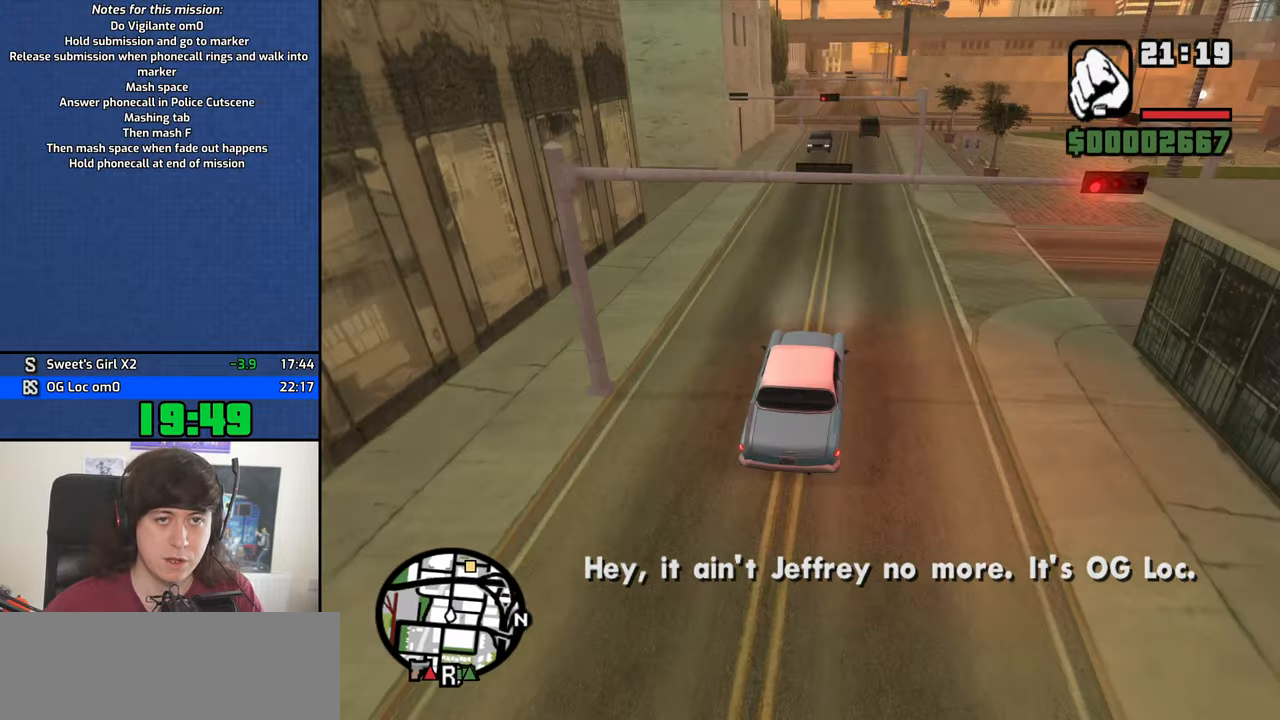
{"keys": ["w"], "mouse": [], "events": [[234, "d", "down"], [317, "d", "up"]]}